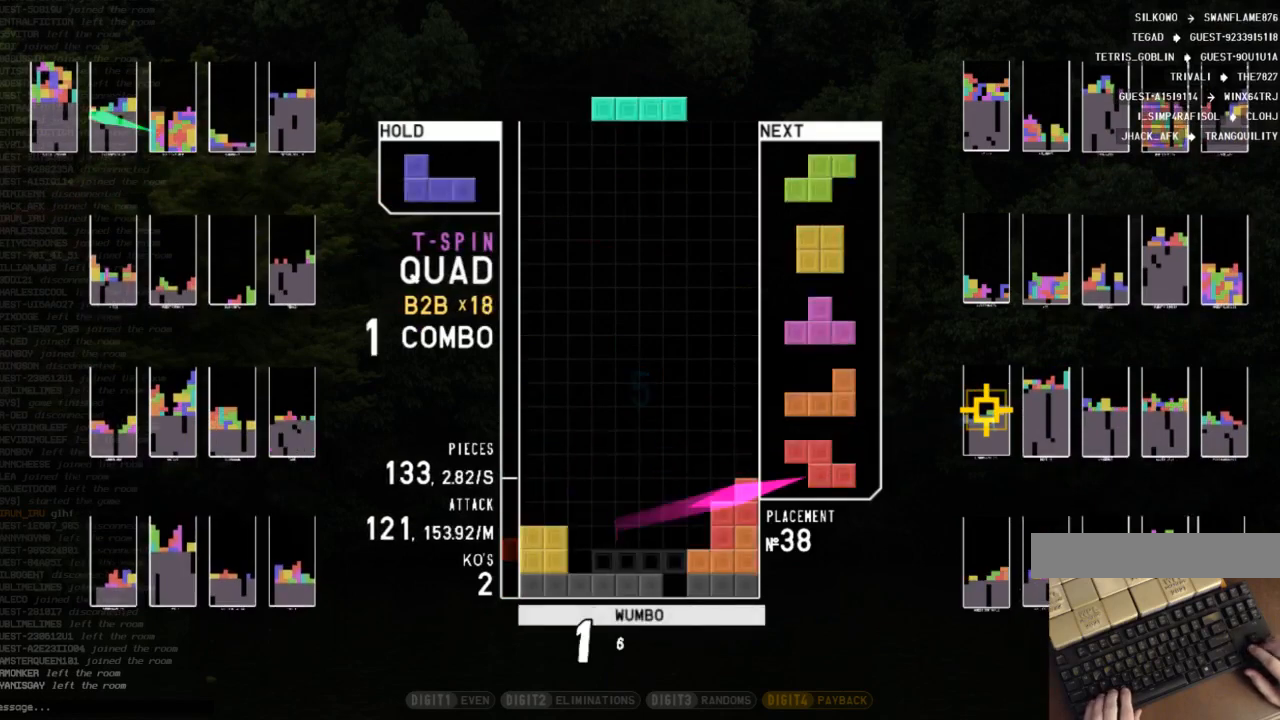
Gameplay with keyboard; each line is a JSON object with the keys held at the frame after it. "events" lists presses ("down") and releases ("up") of "c", "down", "left", "right", "shift", "up", "x" and "z" between this image and that frame as [ms after this image, input, new state], when the widget could be followed in between. No other keys are recorded. Mouse input is not recorded.
{"keys": ["down"], "events": [[67, "c", "down"], [200, "c", "up"], [267, "down", "down"], [333, "down", "up"], [400, "z", "down"], [433, "down", "down"], [500, "z", "up"]]}
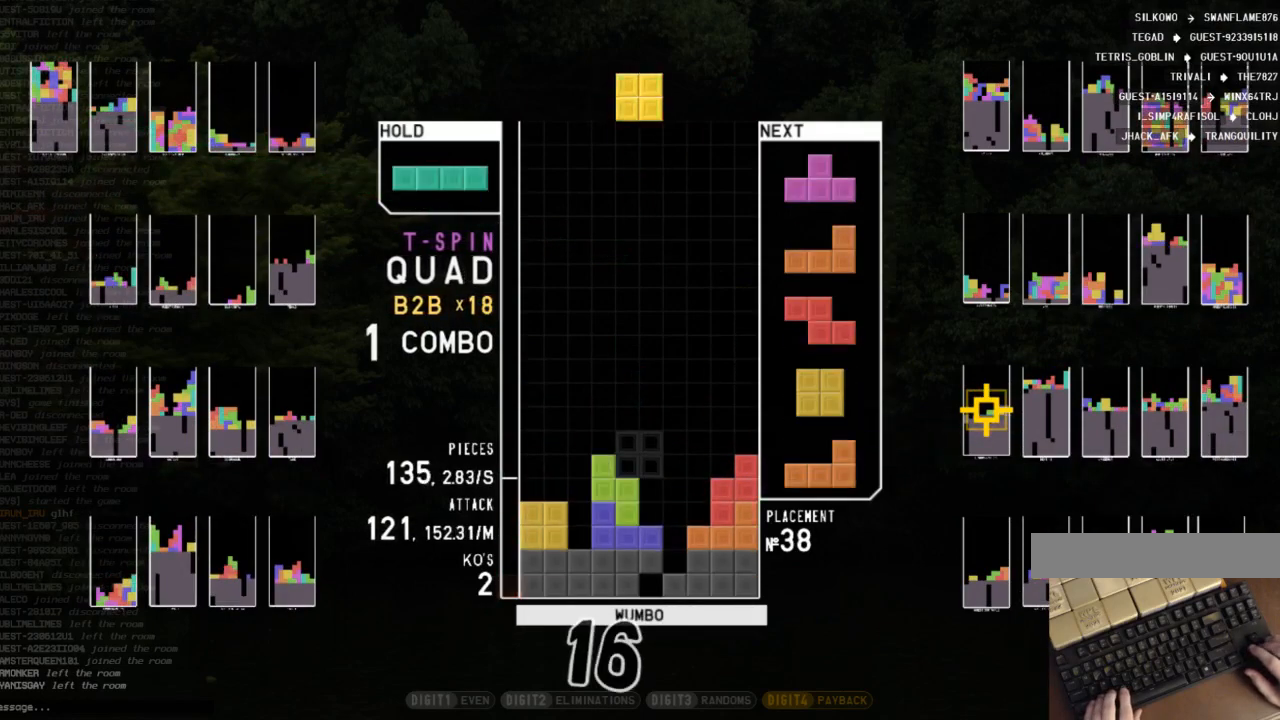
{"keys": [], "events": [[33, "down", "up"], [33, "left", "down"], [67, "c", "down"], [133, "c", "up"], [167, "left", "up"], [233, "x", "down"], [267, "down", "down"], [300, "left", "down"], [300, "x", "up"], [333, "c", "down"], [333, "down", "up"], [500, "c", "up"], [500, "left", "up"]]}
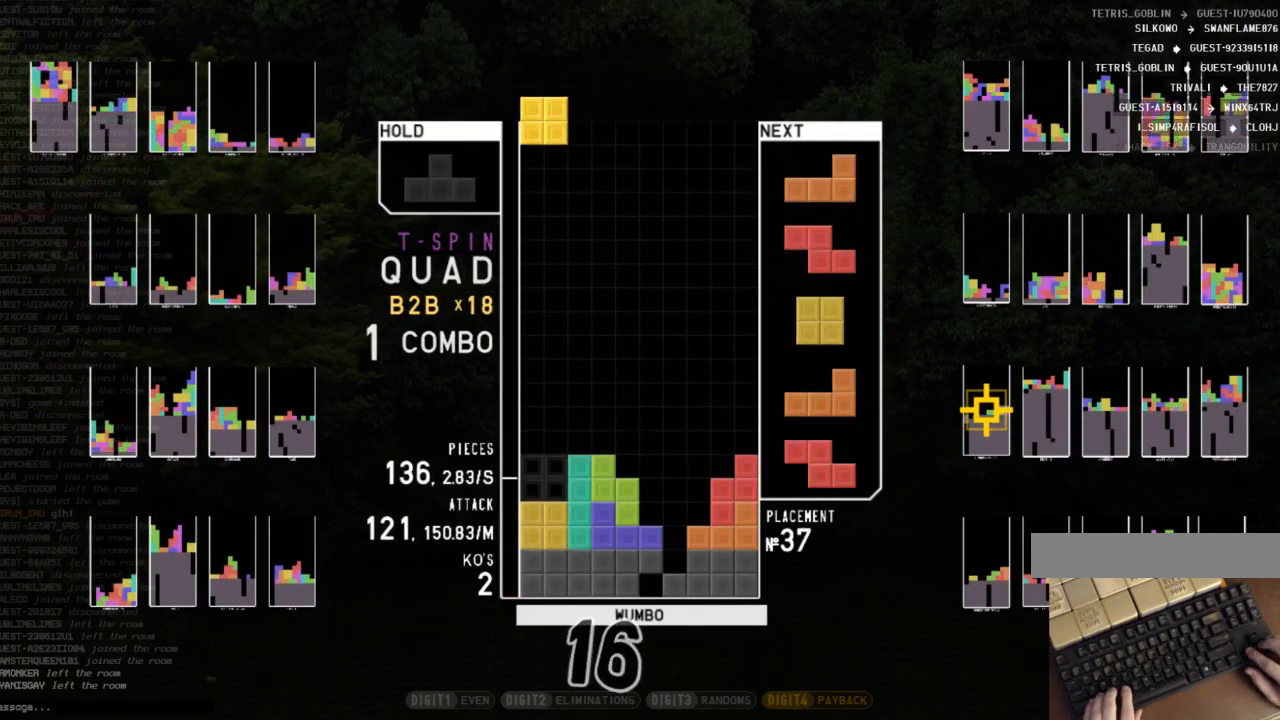
{"keys": [], "events": [[133, "down", "down"], [233, "down", "up"], [233, "left", "down"], [467, "left", "up"]]}
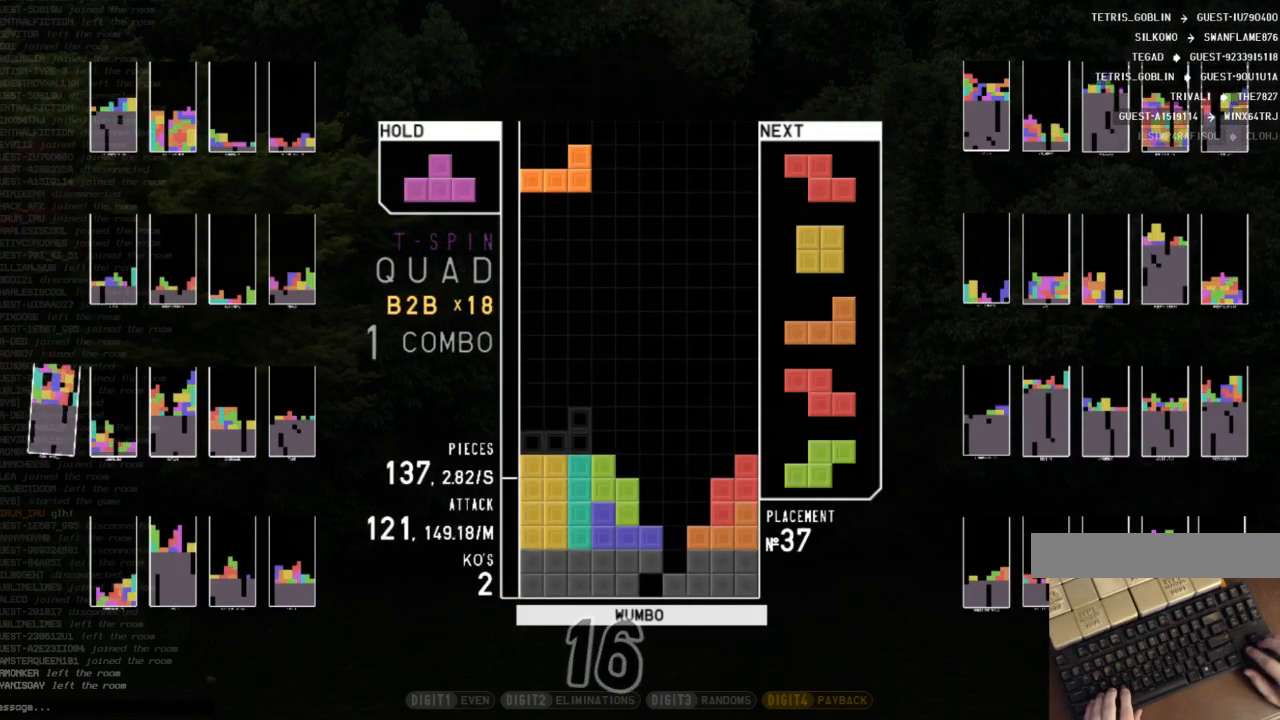
{"keys": ["c"], "events": [[100, "down", "down"], [200, "right", "down"], [267, "down", "up"], [333, "right", "up"], [400, "z", "down"], [433, "down", "down"], [500, "c", "down"], [500, "down", "up"], [500, "z", "up"]]}
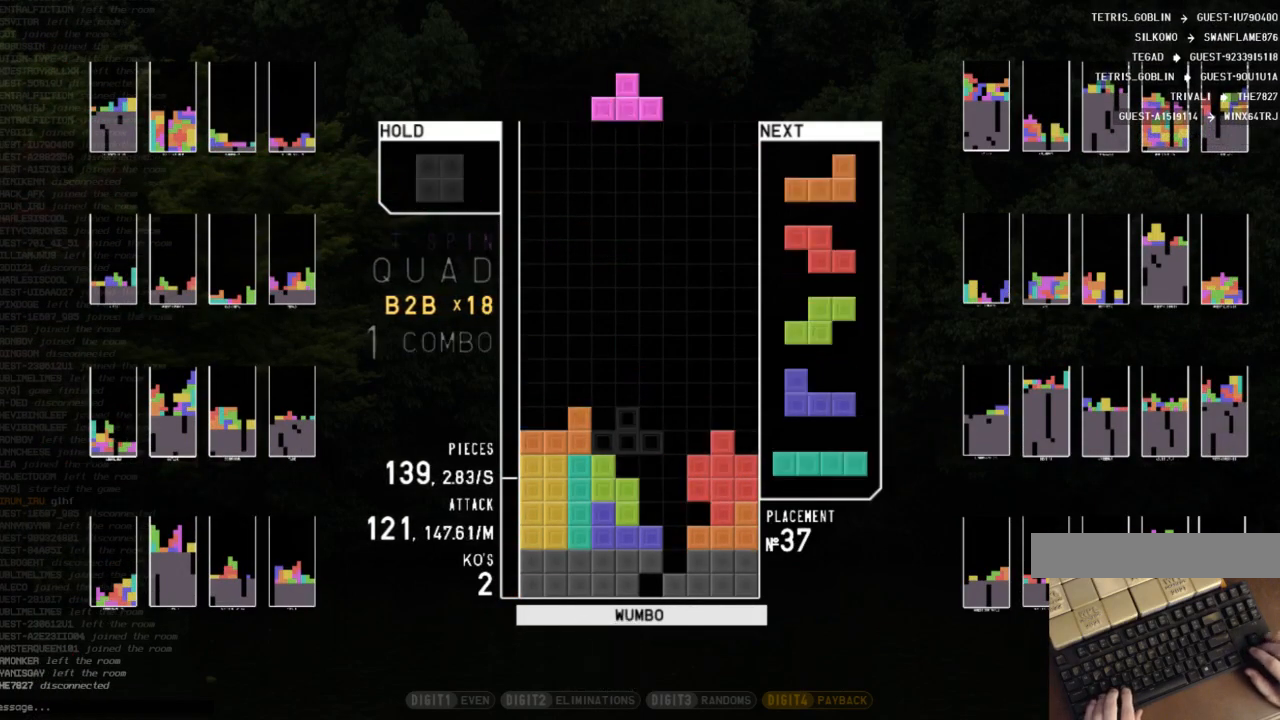
{"keys": ["c", "left"], "events": [[33, "right", "down"], [33, "x", "down"], [100, "up", "down"], [133, "c", "up"], [133, "x", "up"], [233, "right", "up"], [233, "up", "up"], [233, "x", "down"], [367, "down", "down"], [400, "left", "down"], [400, "x", "up"], [467, "down", "up"], [500, "c", "down"]]}
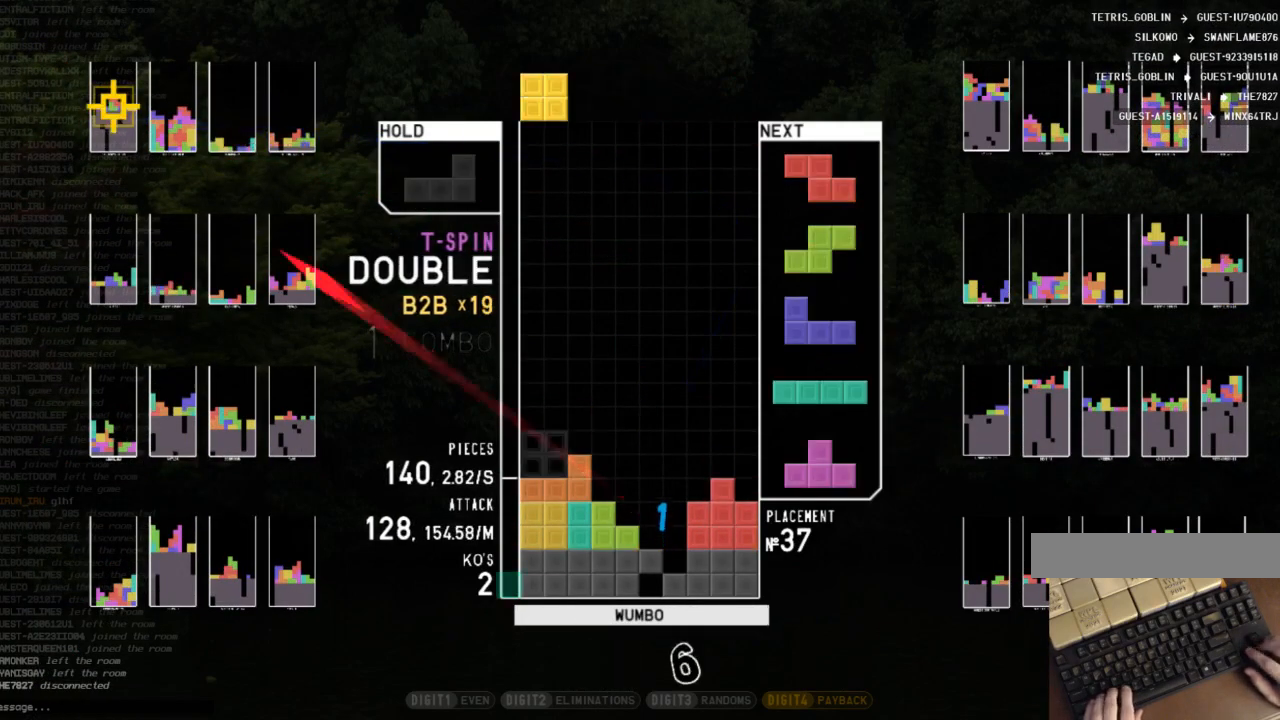
{"keys": ["right"], "events": [[100, "left", "up"], [133, "c", "up"], [200, "down", "down"], [233, "down", "up"], [333, "down", "down"], [433, "down", "up"], [467, "right", "down"]]}
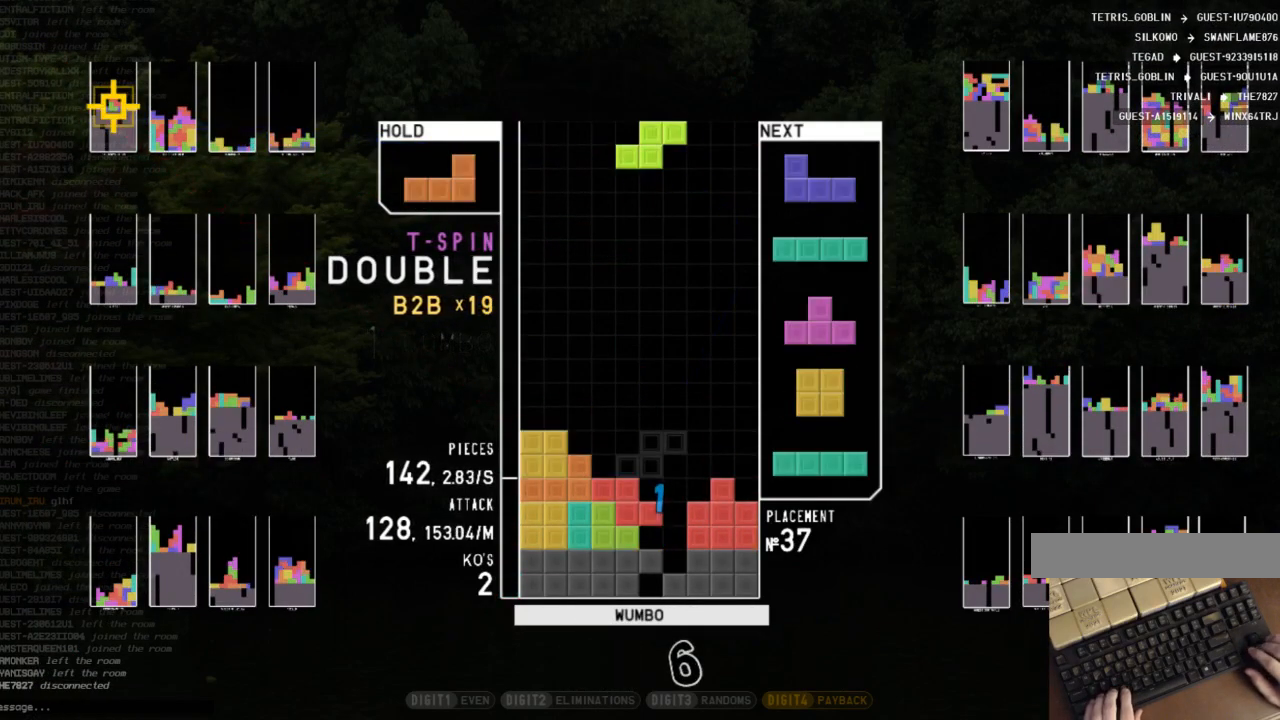
{"keys": ["c", "down", "right"], "events": [[67, "x", "down"], [167, "down", "down"], [167, "x", "up"], [267, "down", "up"], [267, "x", "down"], [300, "right", "up"], [367, "left", "down"], [367, "x", "up"], [400, "down", "down"], [433, "left", "up"], [433, "right", "down"], [500, "c", "down"]]}
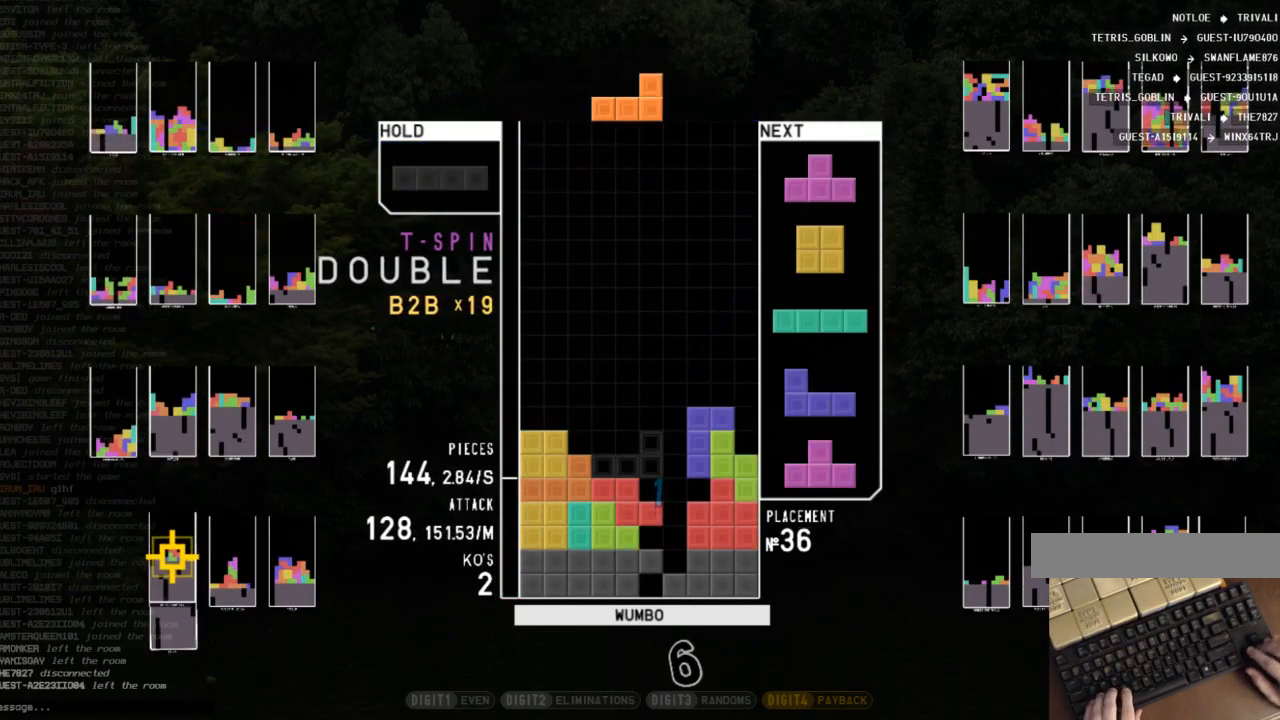
{"keys": ["z"], "events": [[33, "down", "up"], [100, "z", "down"], [133, "c", "up"], [133, "right", "up"], [167, "down", "down"], [167, "z", "up"], [267, "down", "up"], [267, "z", "down"], [333, "right", "down"], [367, "up", "down"], [367, "z", "up"], [467, "z", "down"], [500, "right", "up"], [500, "up", "up"]]}
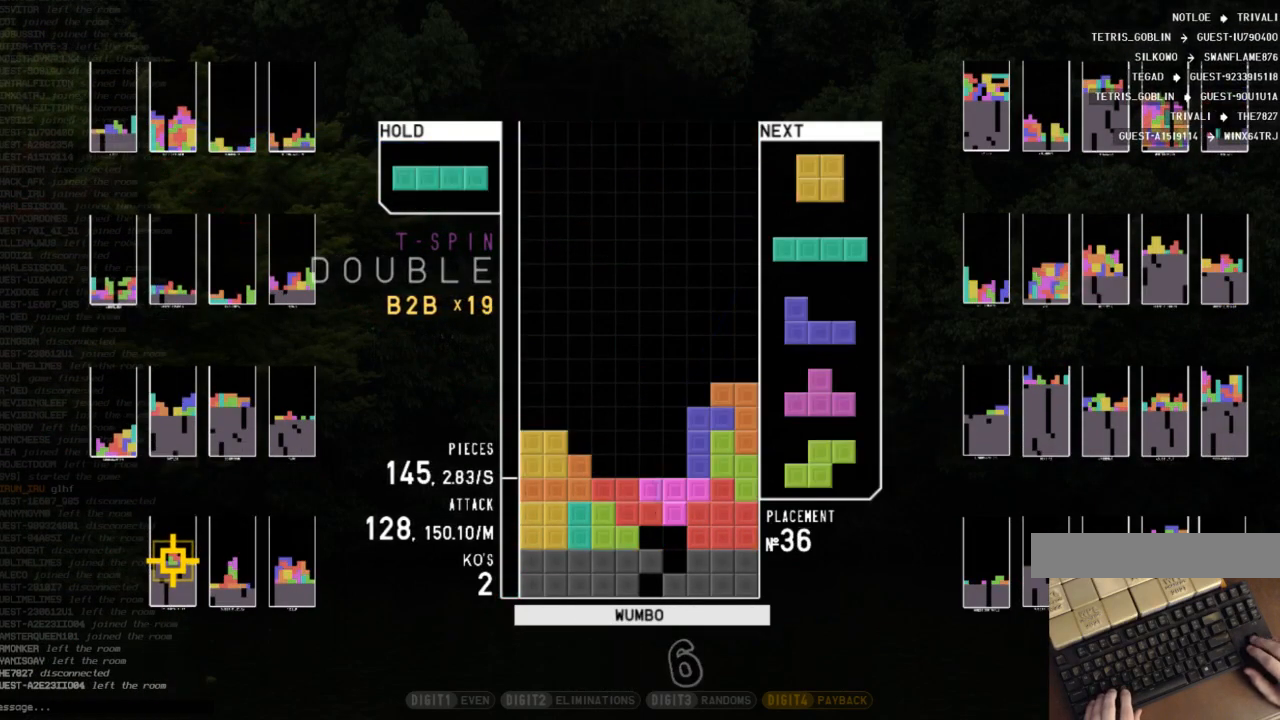
{"keys": [], "events": [[133, "z", "up"], [200, "x", "down"], [233, "z", "down"], [300, "x", "up"], [467, "z", "up"]]}
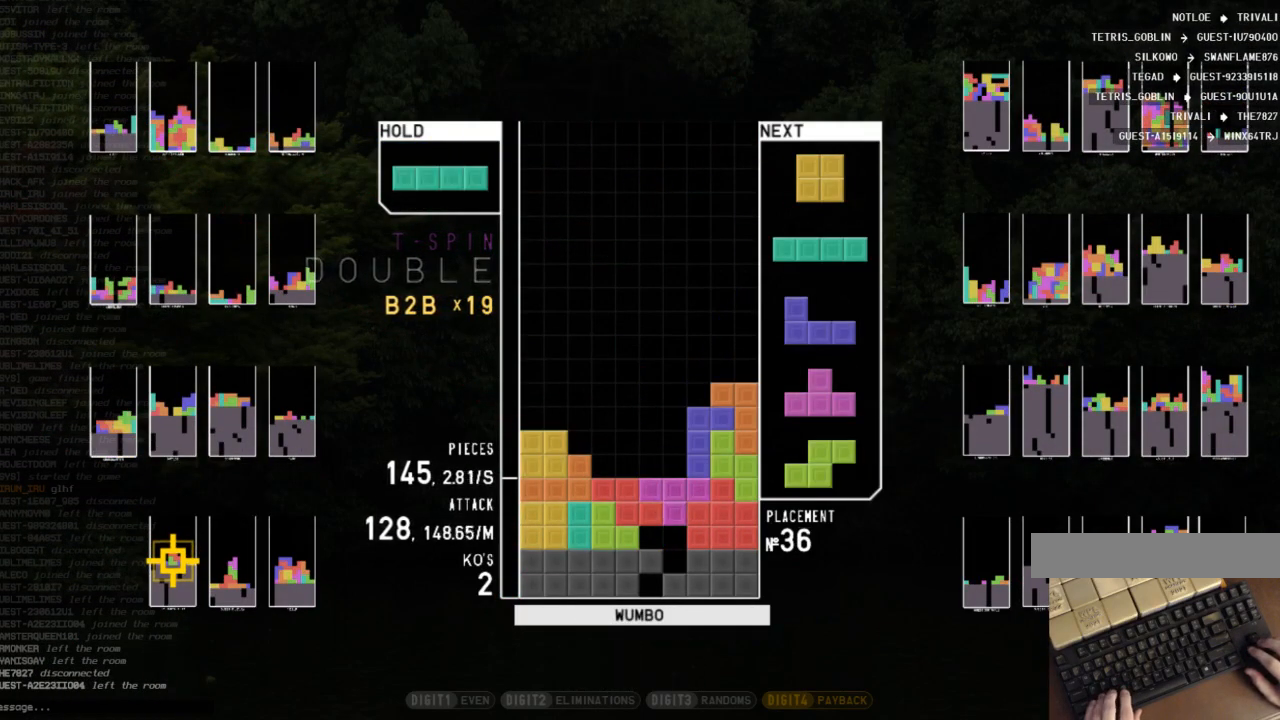
{"keys": [], "events": [[33, "down", "down"], [67, "left", "down"], [100, "down", "up"], [300, "left", "up"]]}
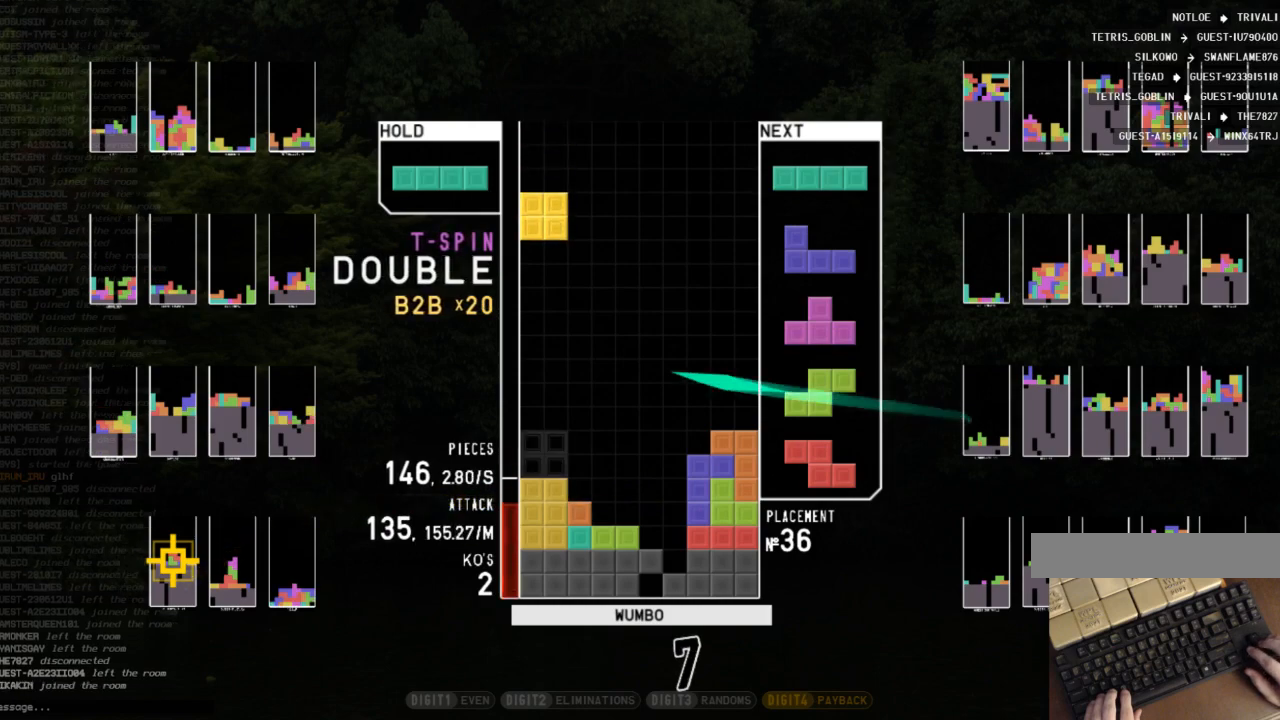
{"keys": ["x"], "events": [[100, "down", "down"], [133, "left", "down"], [167, "down", "up"], [367, "left", "up"], [500, "x", "down"]]}
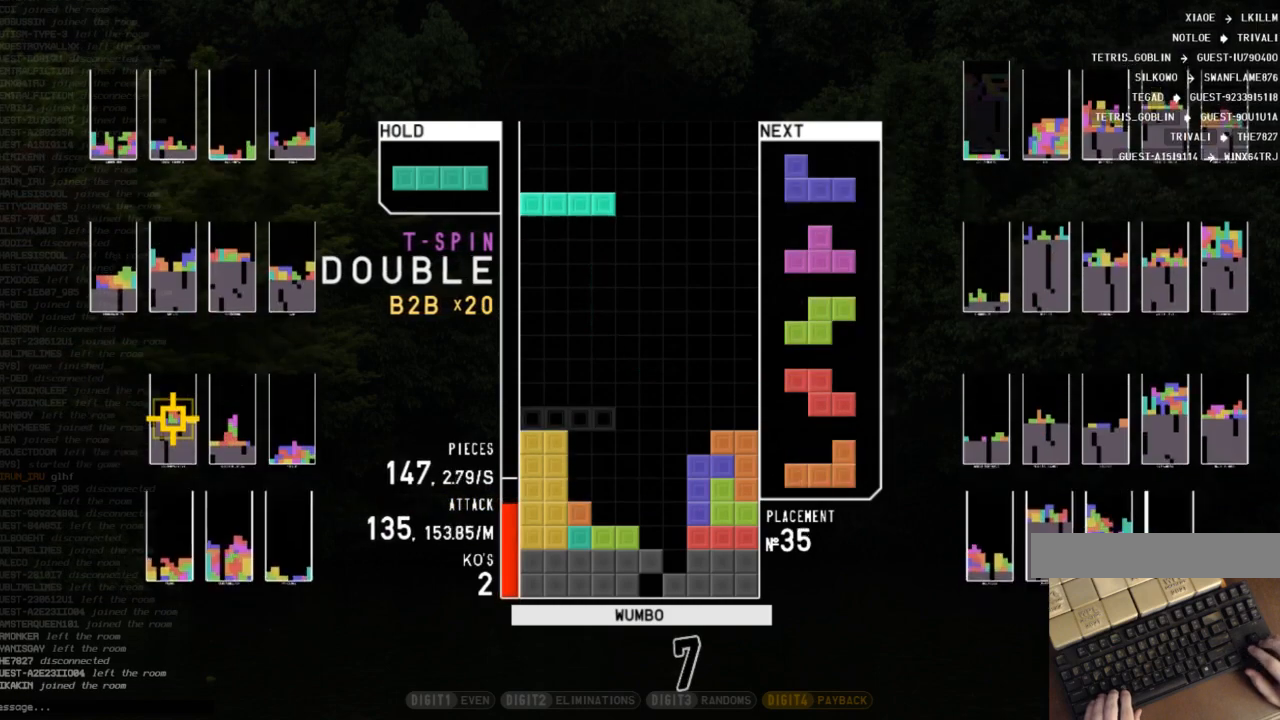
{"keys": ["down"], "events": [[200, "x", "up"], [333, "down", "down"], [433, "down", "up"], [467, "down", "down"]]}
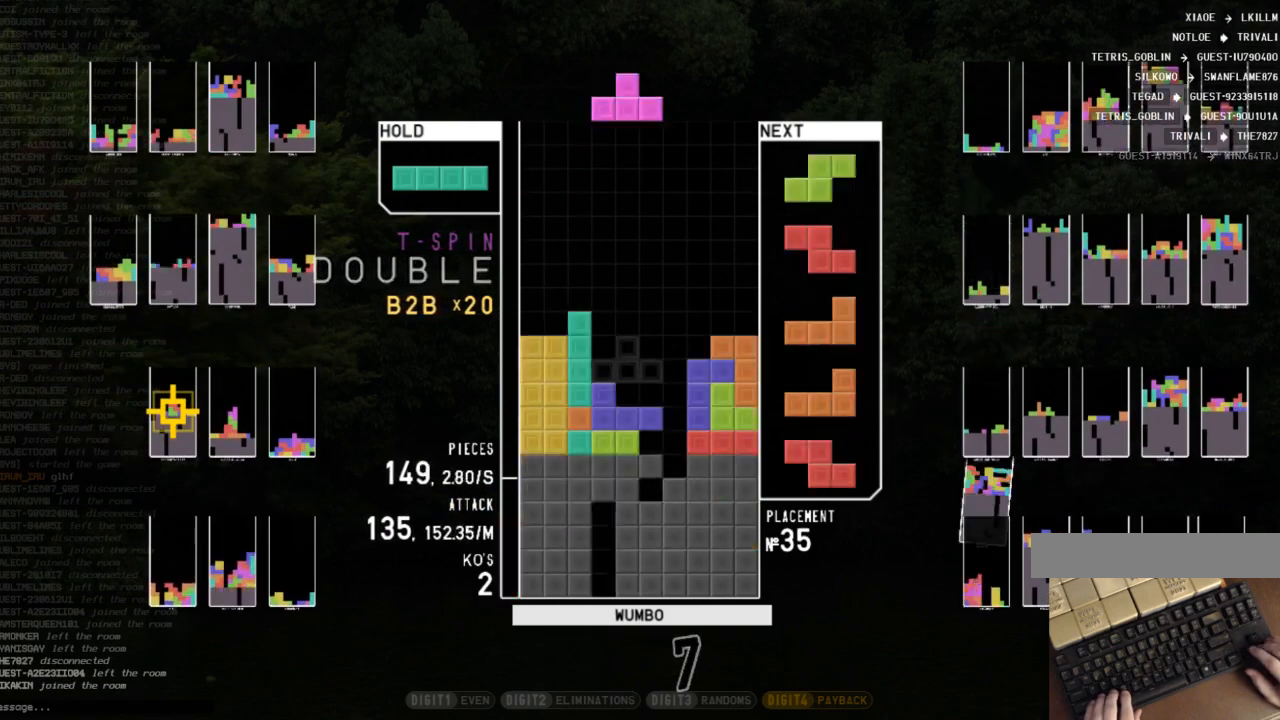
{"keys": ["down"], "events": [[67, "c", "down"], [67, "down", "up"], [100, "left", "down"], [100, "z", "down"], [167, "c", "up"], [167, "down", "down"], [200, "z", "up"], [267, "down", "up"], [300, "left", "up"], [433, "down", "down"]]}
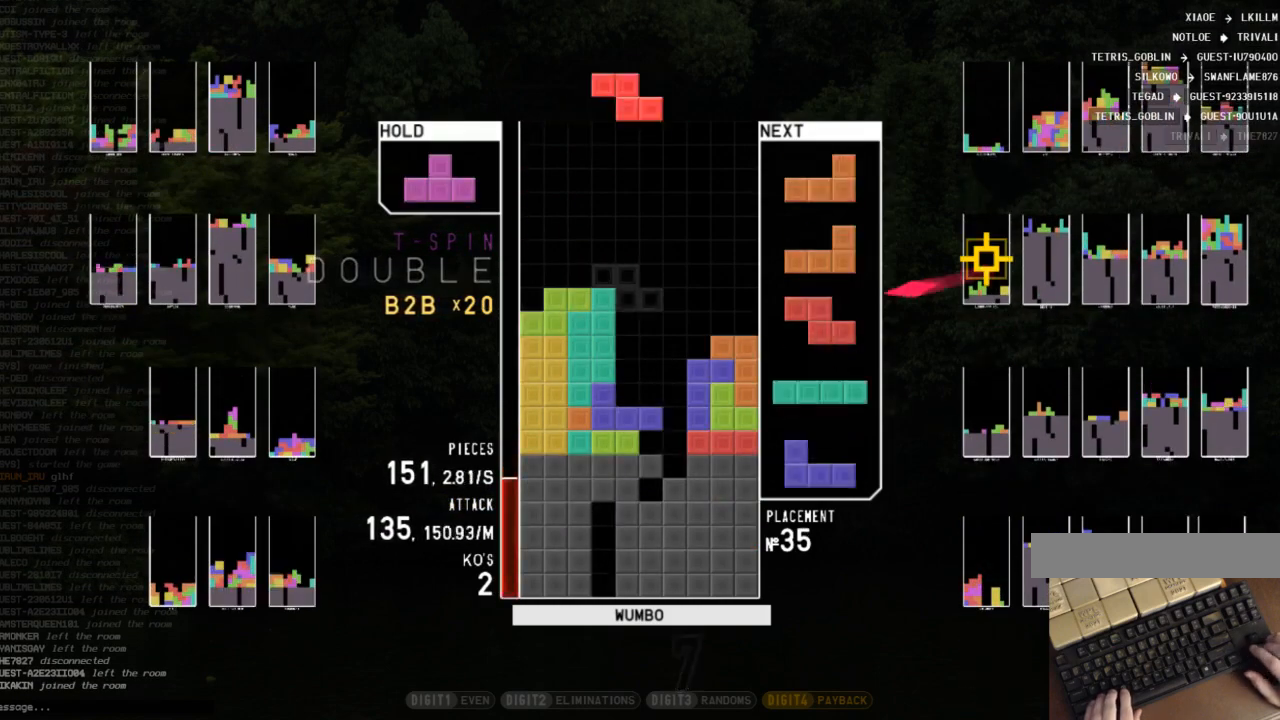
{"keys": ["up", "z"], "events": [[33, "right", "down"], [100, "down", "up"], [167, "right", "up"], [233, "left", "down"], [233, "z", "down"], [267, "down", "down"], [333, "c", "down"], [333, "down", "up"], [333, "left", "up"], [333, "z", "up"], [400, "c", "up"], [400, "up", "down"], [400, "x", "down"], [500, "x", "up"], [500, "z", "down"]]}
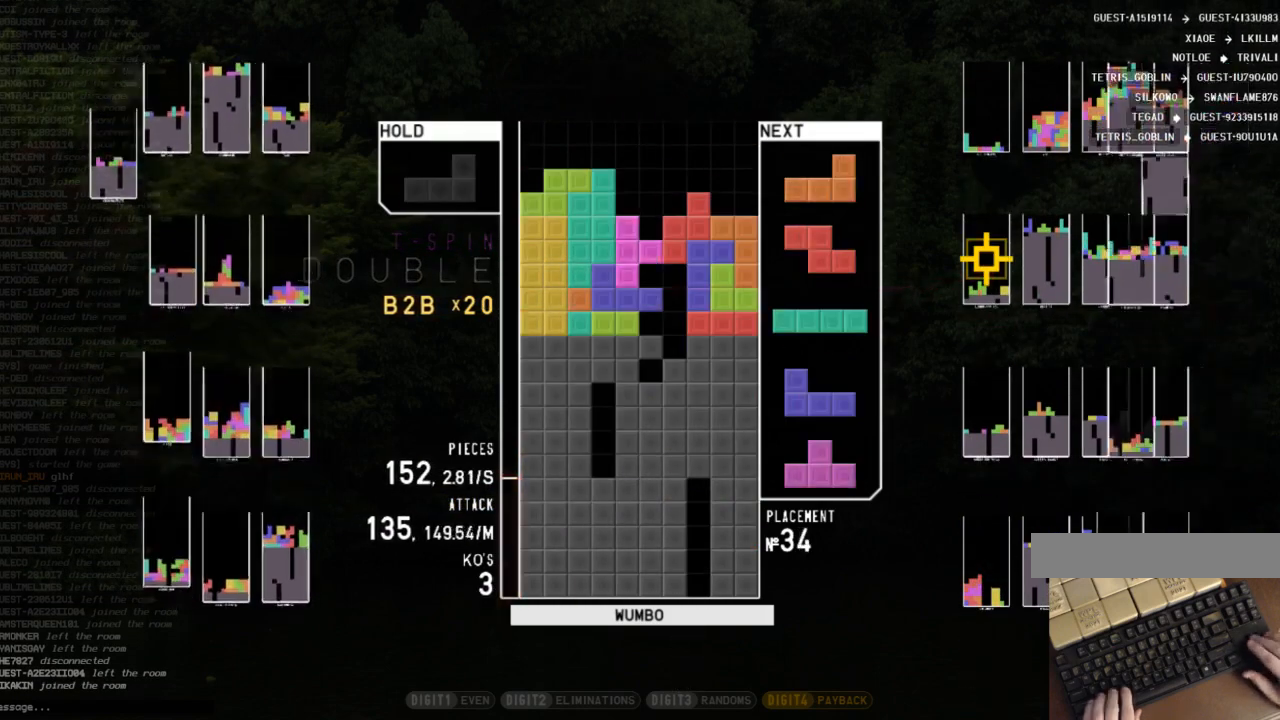
{"keys": ["down"], "events": [[100, "z", "up"], [133, "z", "down"], [200, "up", "up"], [233, "down", "down"], [333, "down", "up"], [333, "left", "down"], [333, "z", "up"], [367, "shift", "down"], [467, "down", "down"], [467, "left", "up"], [467, "shift", "up"]]}
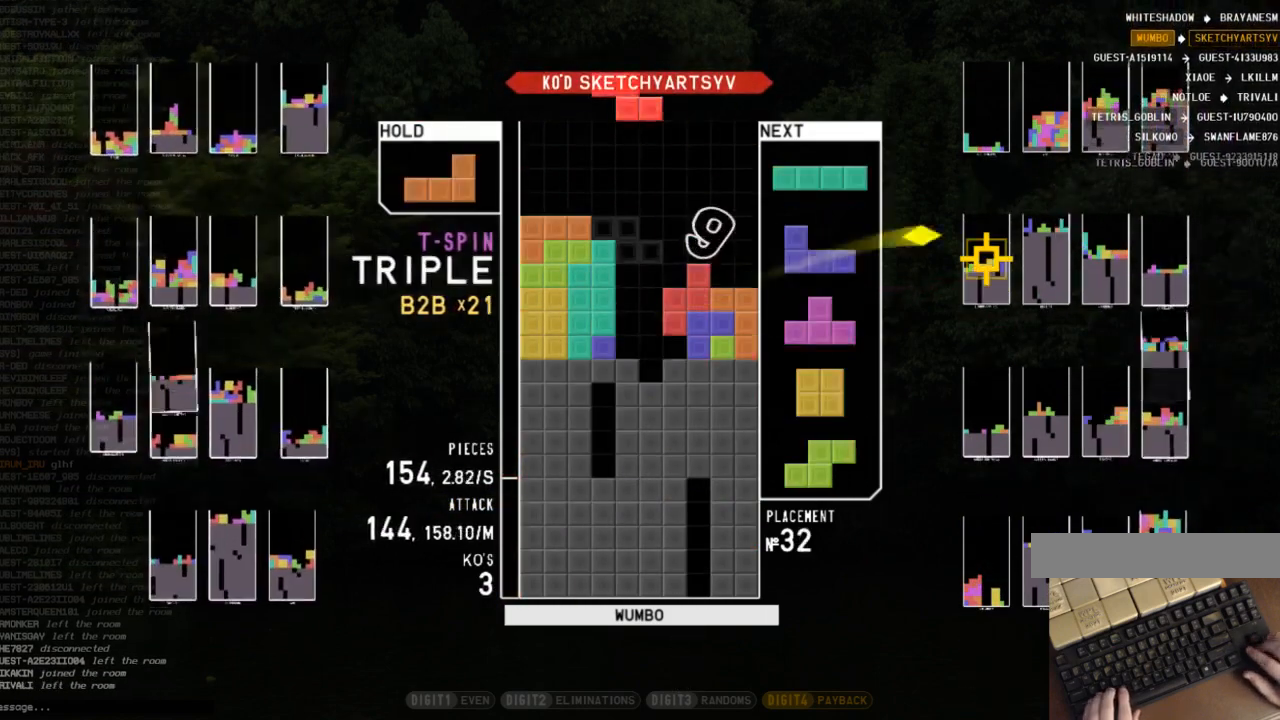
{"keys": ["right", "x"], "events": [[33, "down", "up"], [33, "right", "down"], [200, "right", "up"], [400, "down", "down"], [400, "right", "down"], [433, "down", "up"], [500, "x", "down"]]}
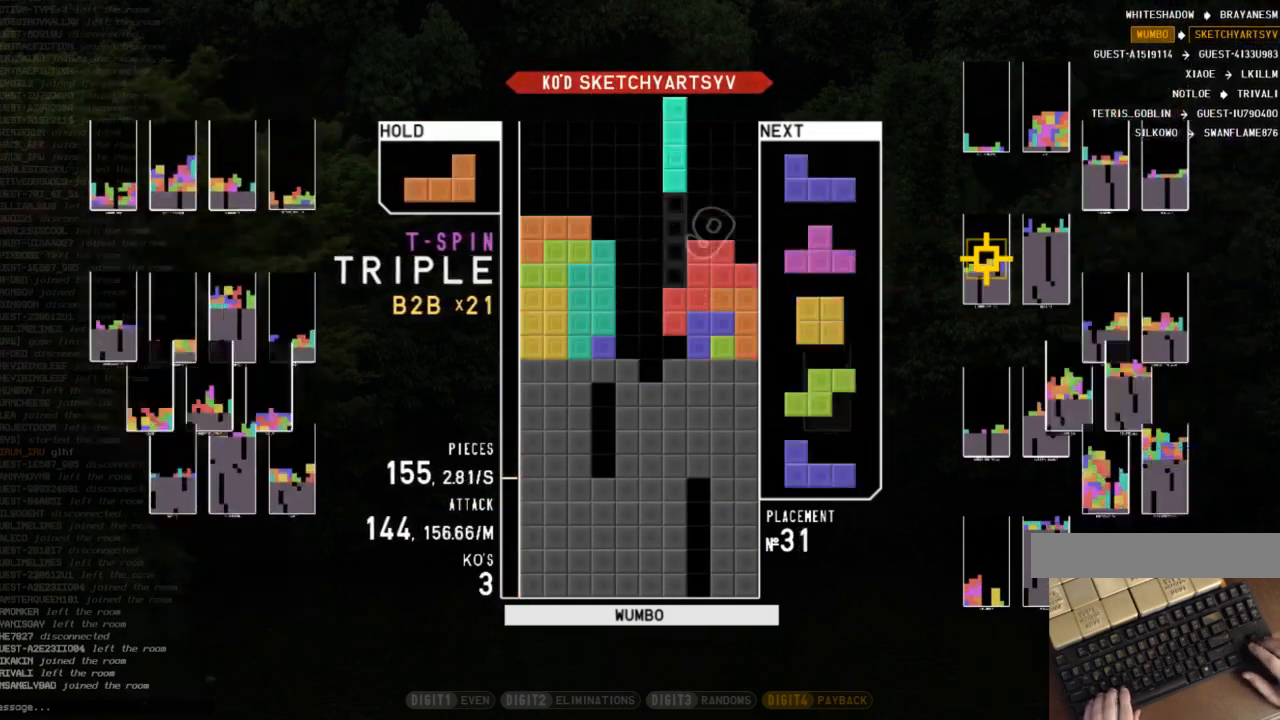
{"keys": ["right", "x"], "events": [[67, "x", "up"], [333, "right", "up"], [400, "down", "down"], [467, "down", "up"], [467, "x", "down"], [500, "right", "down"]]}
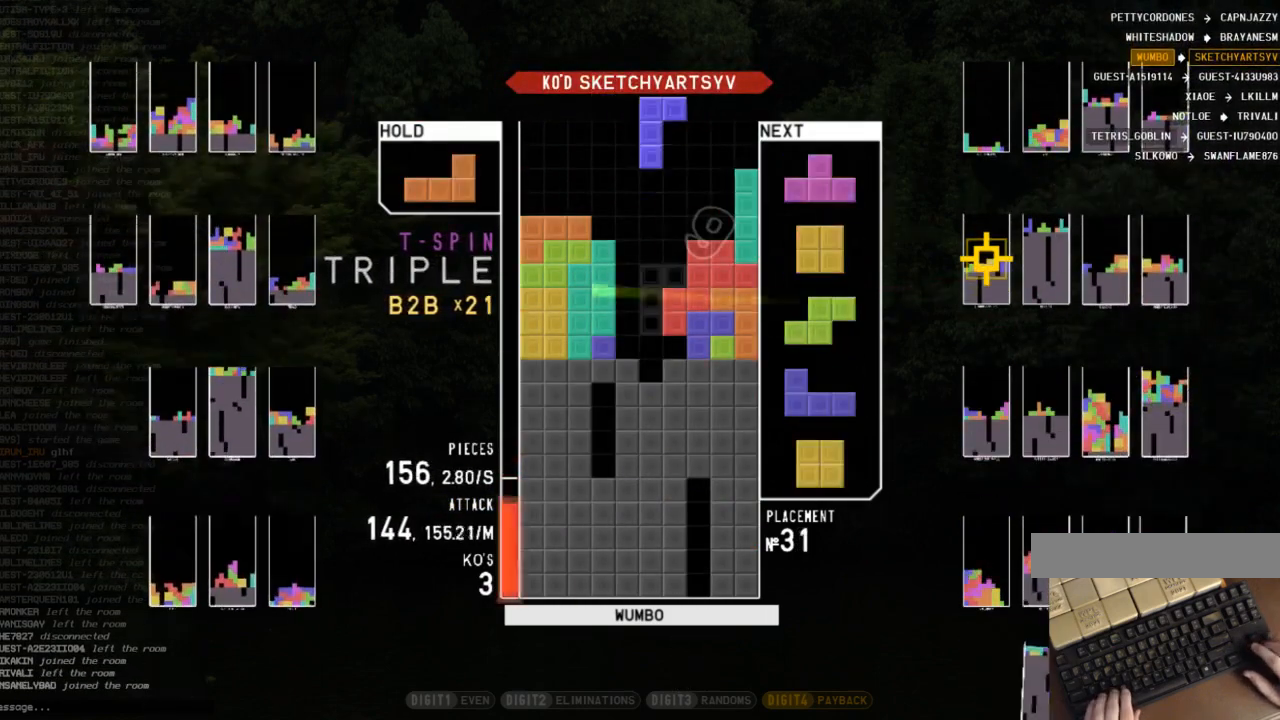
{"keys": ["up", "x"], "events": [[67, "right", "up"], [67, "x", "up"], [133, "right", "down"], [233, "right", "up"], [333, "down", "down"], [367, "down", "up"], [433, "x", "down"], [467, "up", "down"]]}
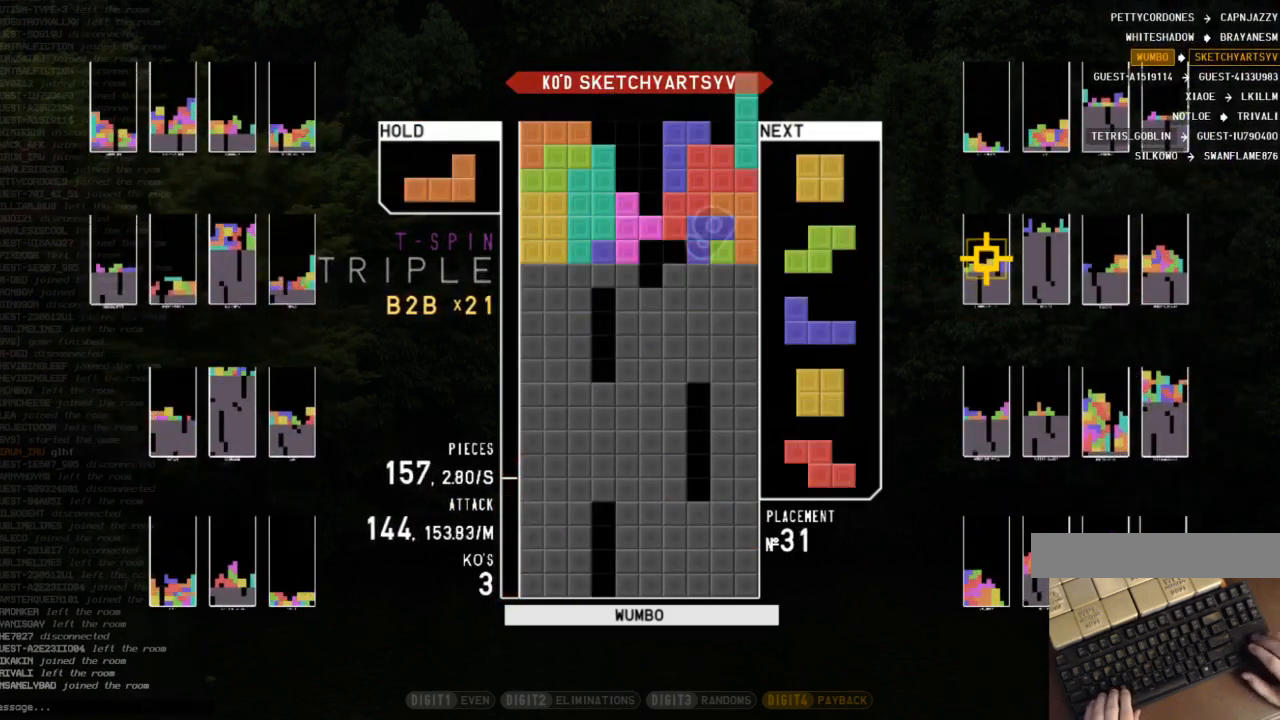
{"keys": ["right"], "events": [[33, "x", "up"], [67, "up", "up"], [67, "x", "down"], [167, "down", "down"], [200, "x", "up"], [267, "down", "up"], [300, "down", "down"], [400, "down", "up"], [433, "right", "down"]]}
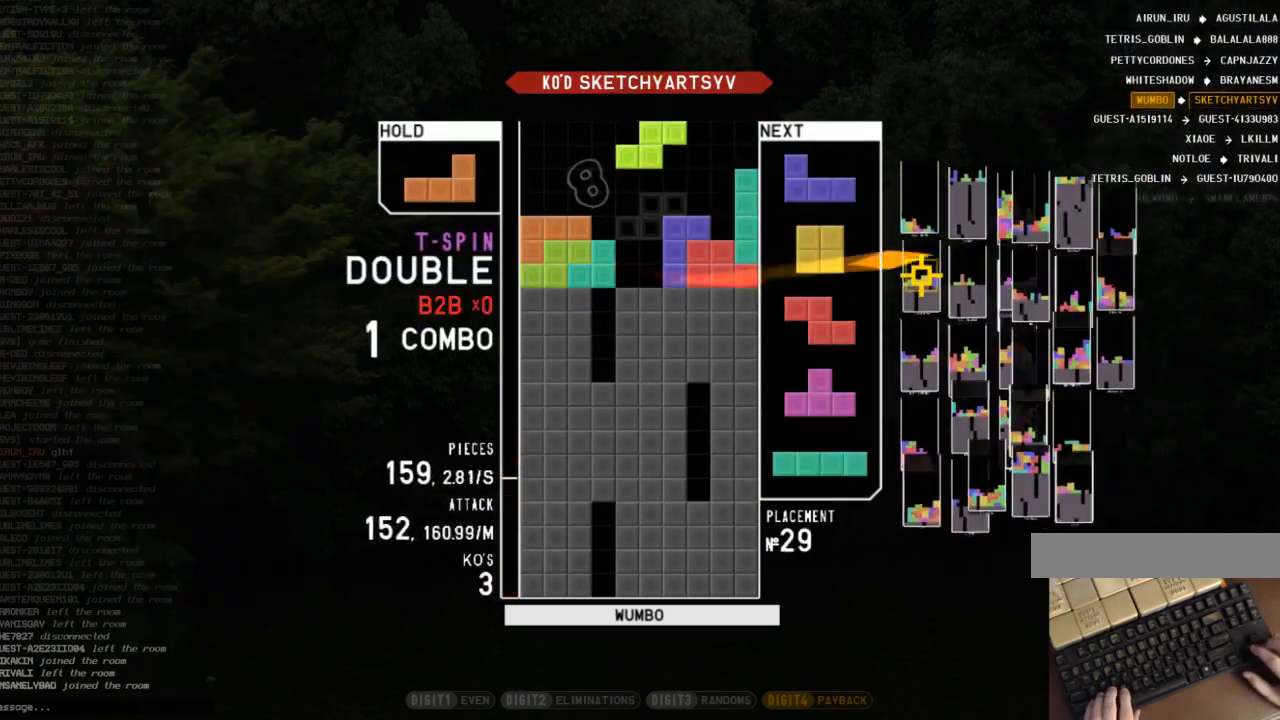
{"keys": ["down", "left"], "events": [[167, "right", "up"], [233, "x", "down"], [367, "x", "up"], [500, "down", "down"], [500, "left", "down"]]}
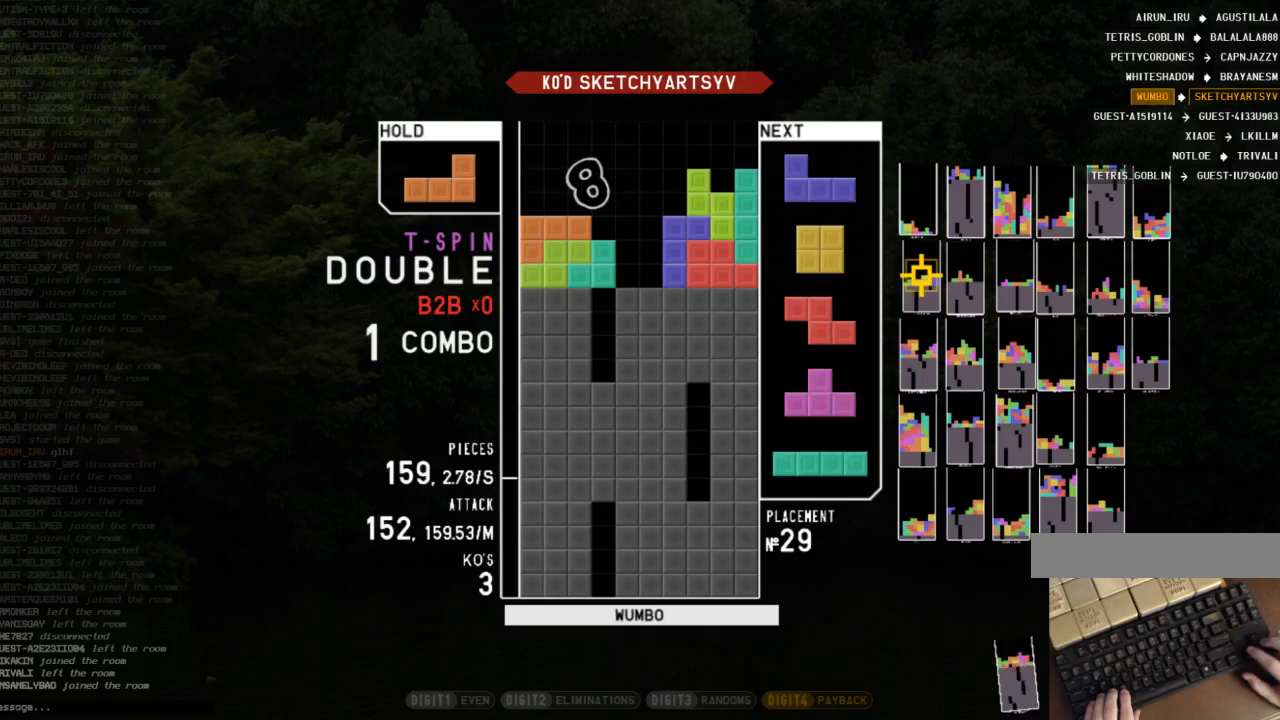
{"keys": ["down"], "events": [[100, "down", "up"], [300, "left", "up"], [333, "down", "down"], [367, "down", "up"], [467, "down", "down"]]}
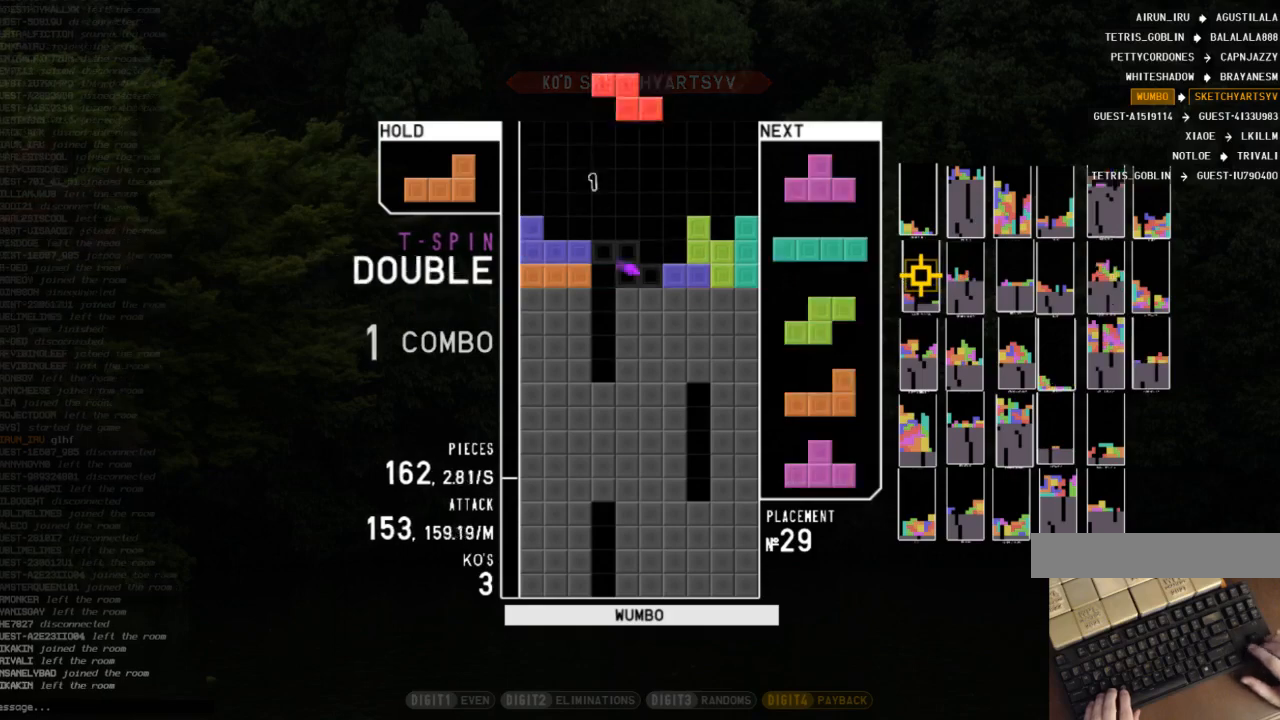
{"keys": ["down"], "events": [[67, "c", "down"], [67, "down", "up"], [200, "c", "up"], [500, "down", "down"]]}
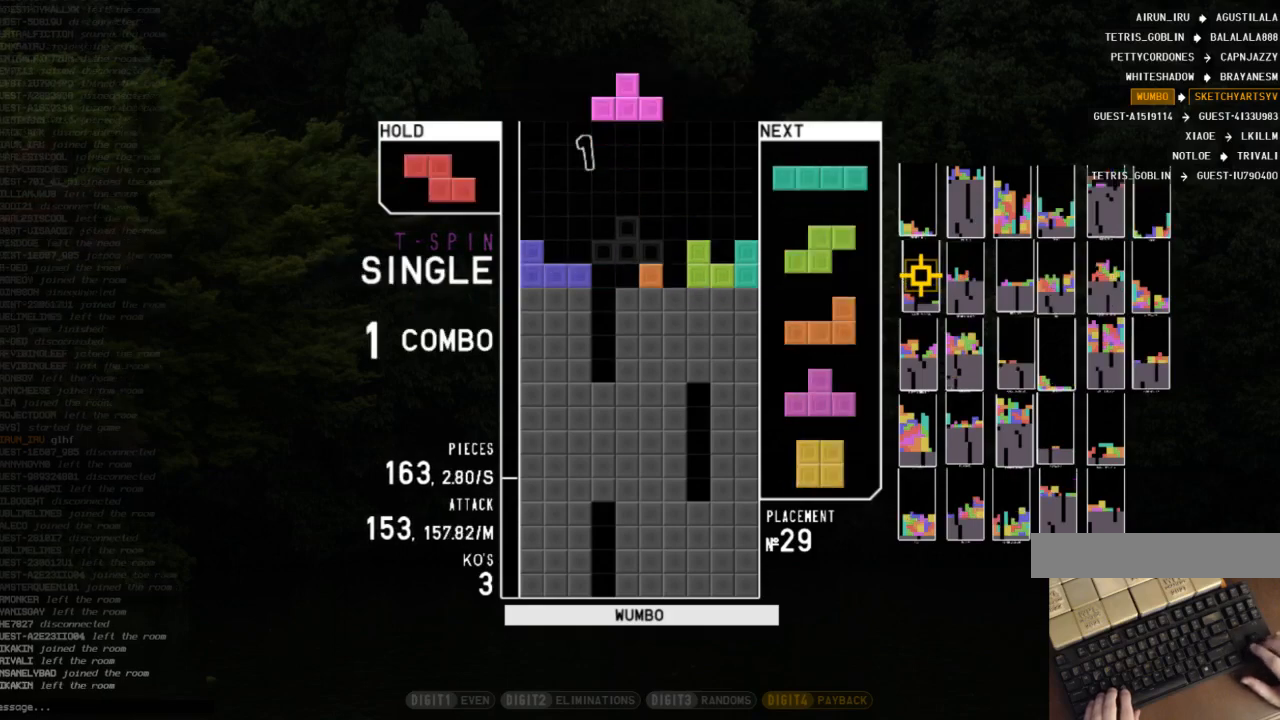
{"keys": [], "events": [[33, "left", "down"], [100, "c", "down"], [100, "down", "up"], [167, "c", "up"], [233, "left", "up"], [267, "down", "down"], [333, "down", "up"], [333, "z", "down"], [367, "left", "down"], [400, "left", "up"], [400, "z", "up"]]}
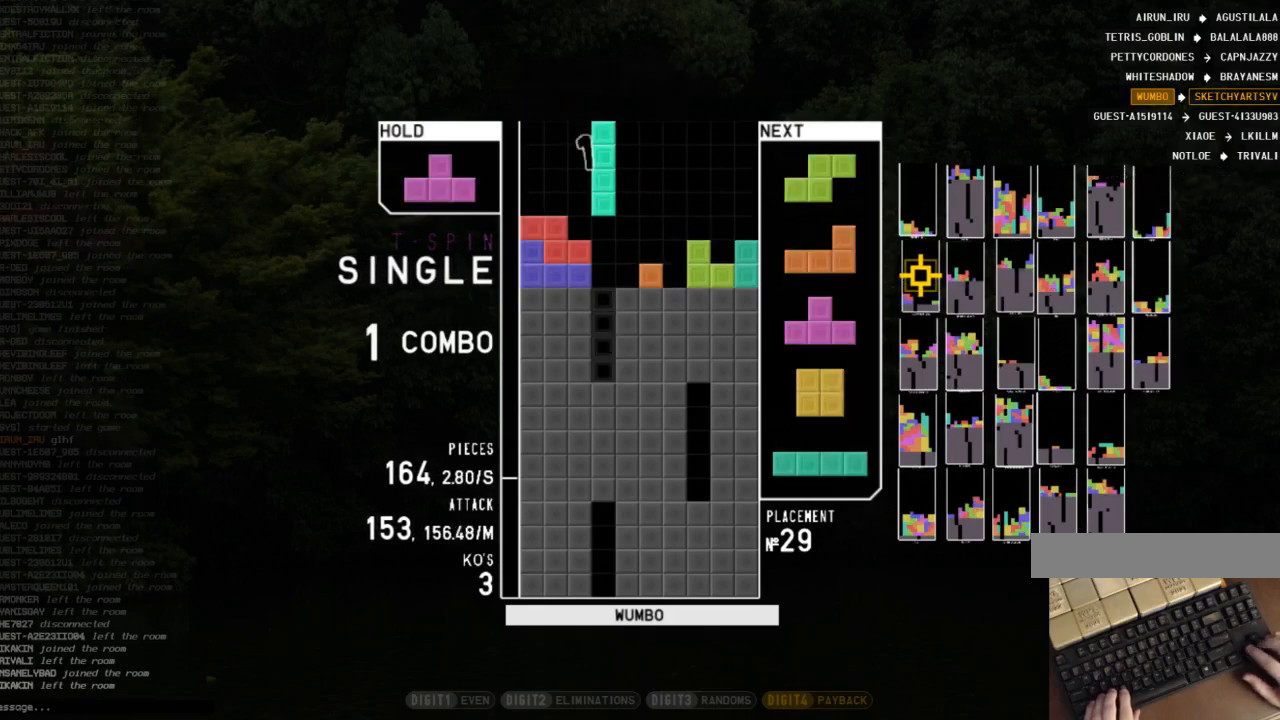
{"keys": [], "events": [[67, "down", "down"], [133, "down", "up"], [200, "down", "down"], [233, "down", "up"], [400, "right", "down"], [400, "z", "down"], [433, "right", "up"], [467, "z", "up"]]}
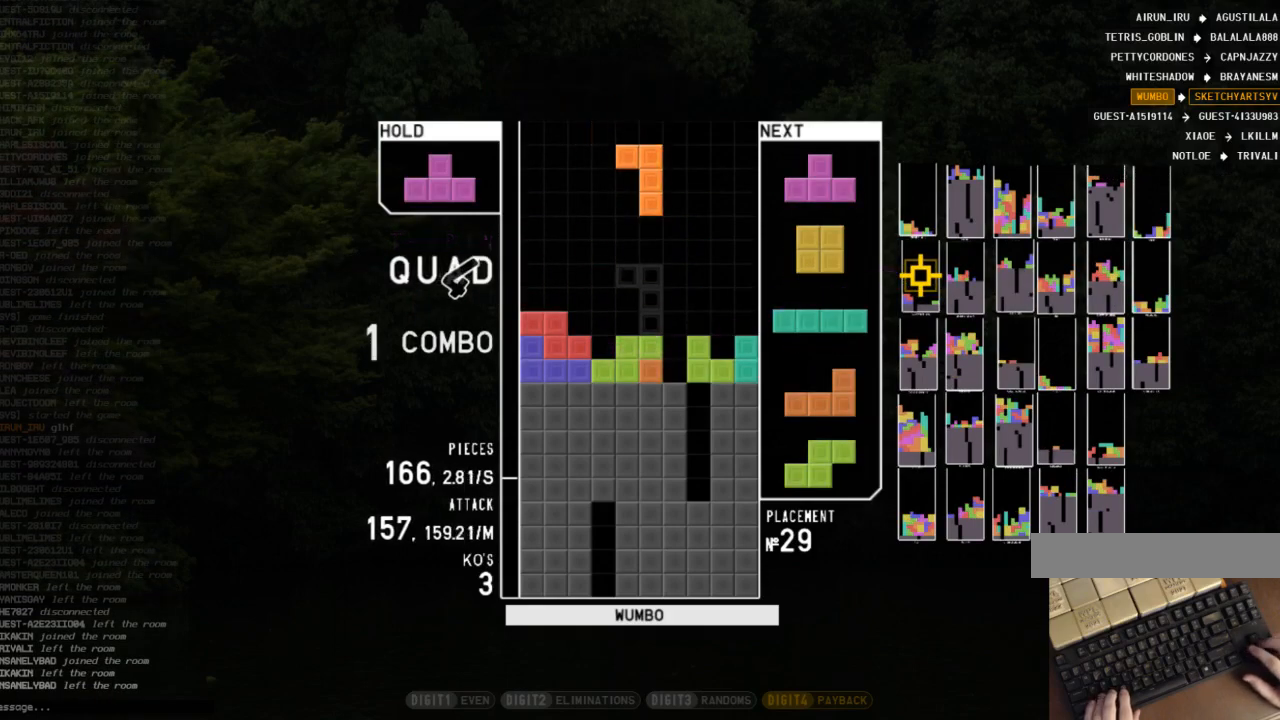
{"keys": [], "events": [[33, "right", "down"], [67, "down", "down"], [133, "down", "up"], [133, "right", "up"], [400, "left", "down"], [400, "shift", "down"], [433, "left", "up"], [500, "shift", "up"]]}
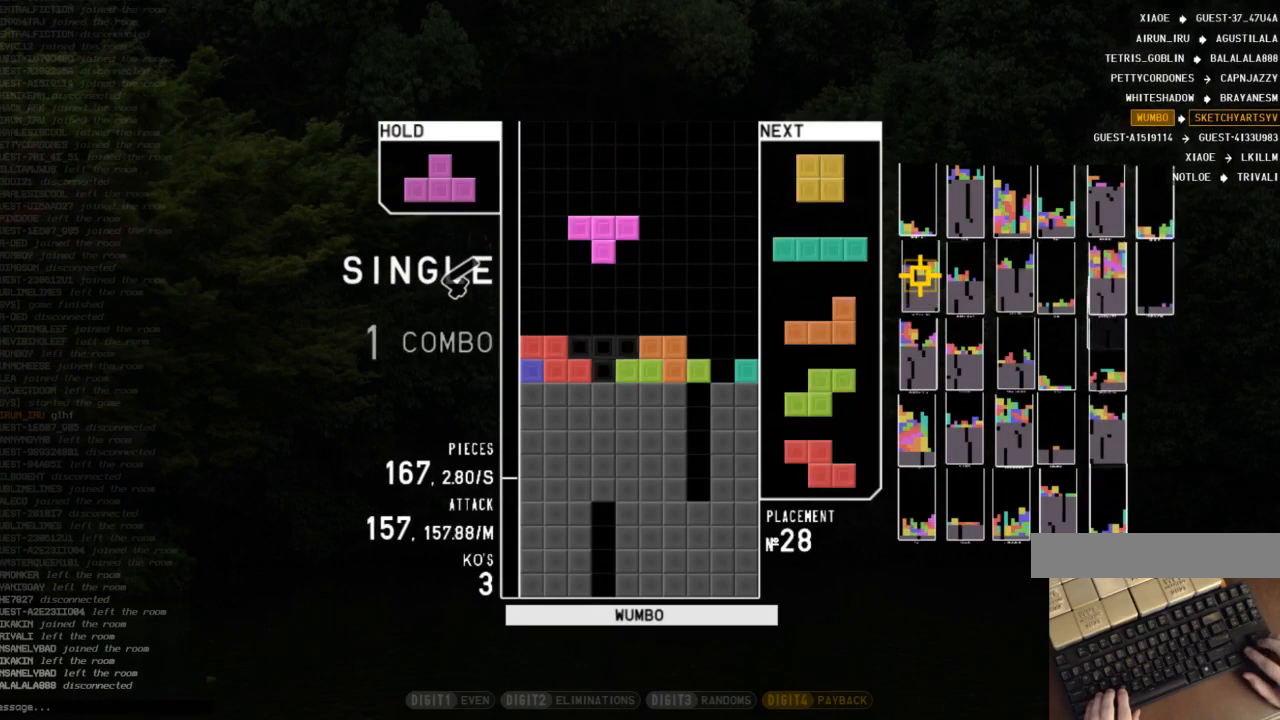
{"keys": ["right", "x"], "events": [[100, "down", "down"], [167, "down", "up"], [333, "right", "down"], [367, "c", "down"], [467, "c", "up"], [467, "x", "down"]]}
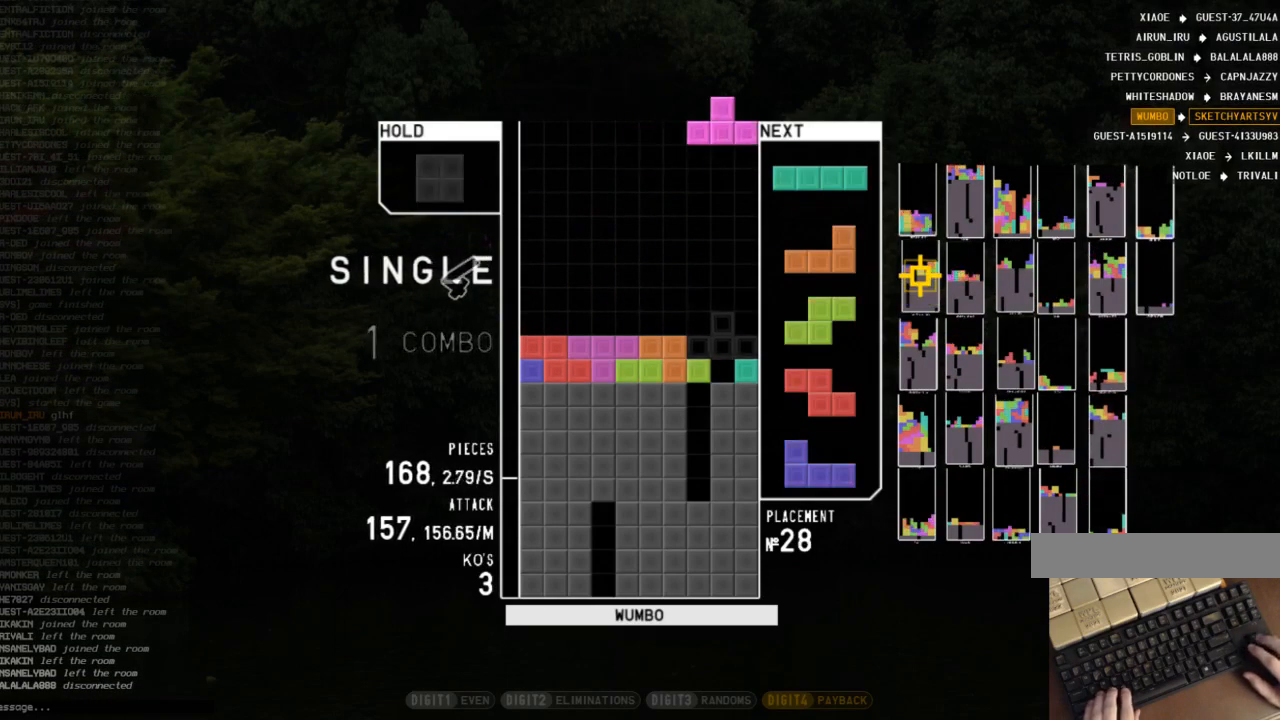
{"keys": ["z"], "events": [[100, "x", "up"], [133, "x", "down"], [200, "down", "down"], [233, "x", "up"], [333, "down", "up"], [367, "right", "up"], [433, "z", "down"]]}
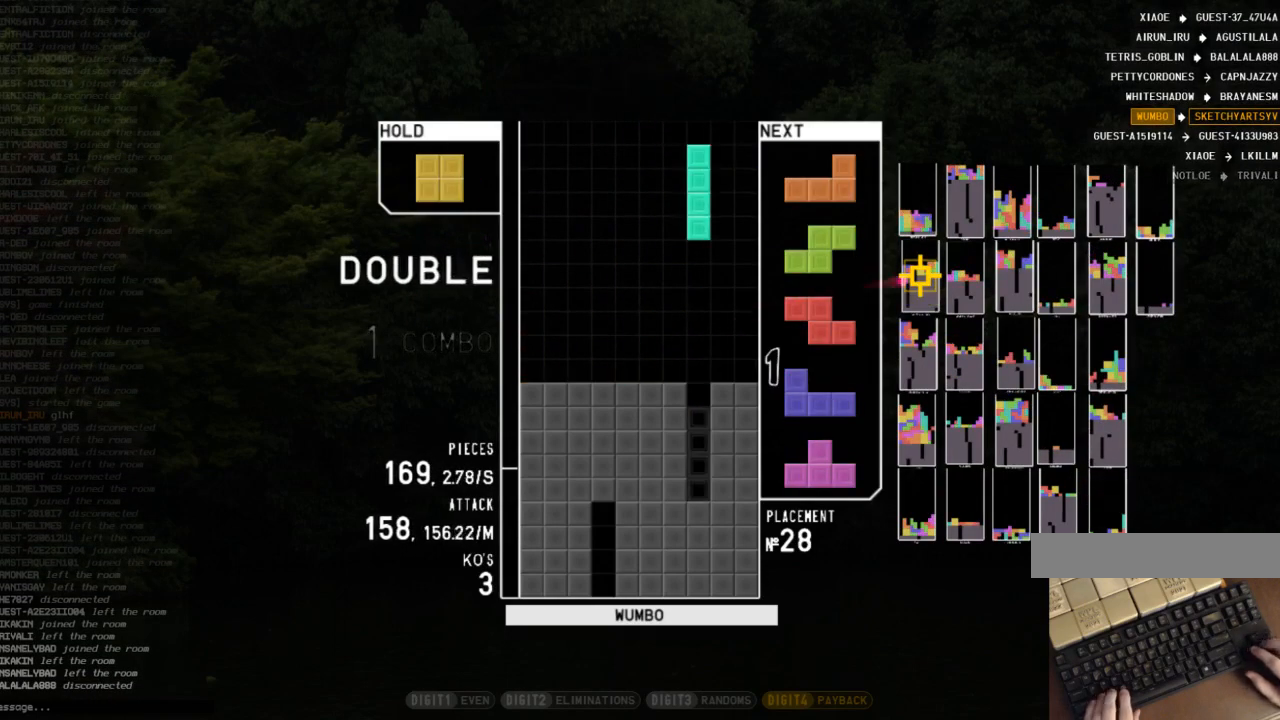
{"keys": [], "events": [[33, "down", "down"], [67, "z", "up"], [100, "right", "down"], [167, "down", "up"], [300, "right", "up"], [300, "shift", "down"], [400, "shift", "up"], [433, "down", "down"], [500, "down", "up"]]}